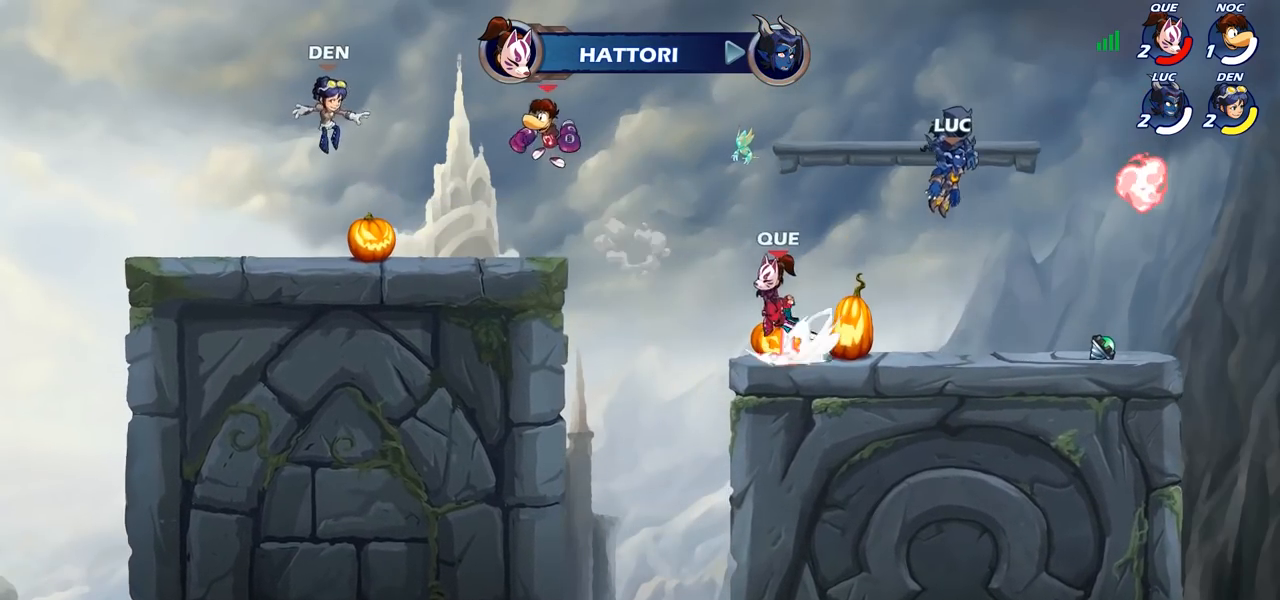
Gameplay with a controller (PlayStation layout); each line is a JSON object with the inputs held at the frame after it. "events" lists button and stick changes between this image and that frame as [ms after this image, input, new state], when the widget could be followed in between.
{"buttons": [], "left_stick": "center", "right_stick": "center", "events": []}
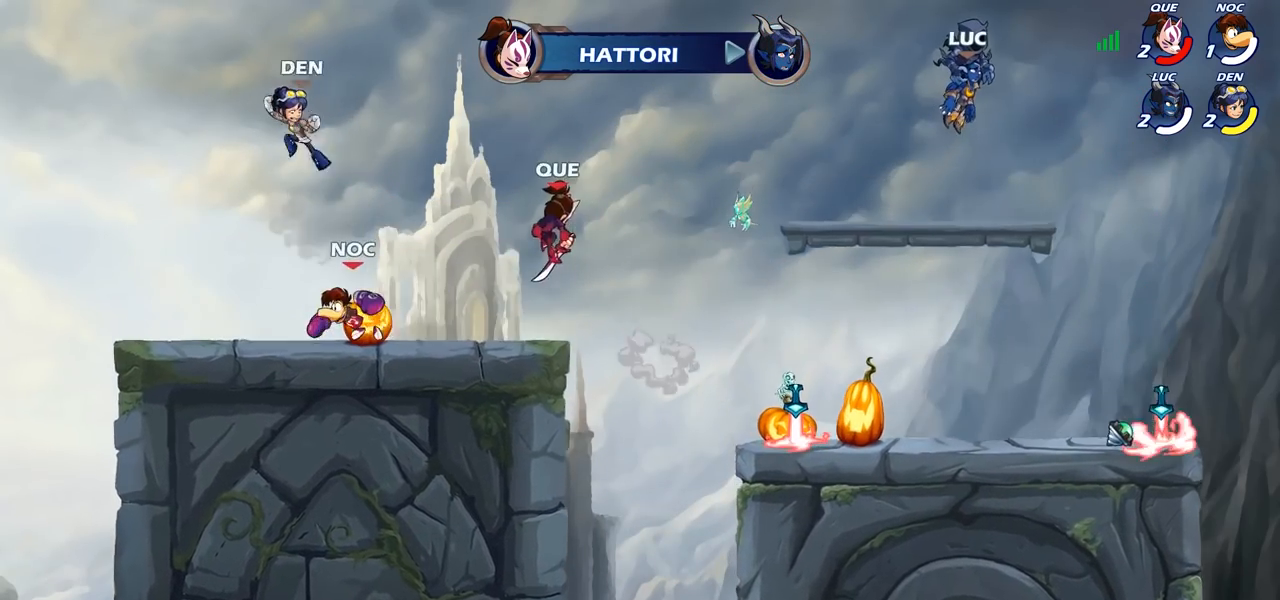
{"buttons": [], "left_stick": "center", "right_stick": "center", "events": []}
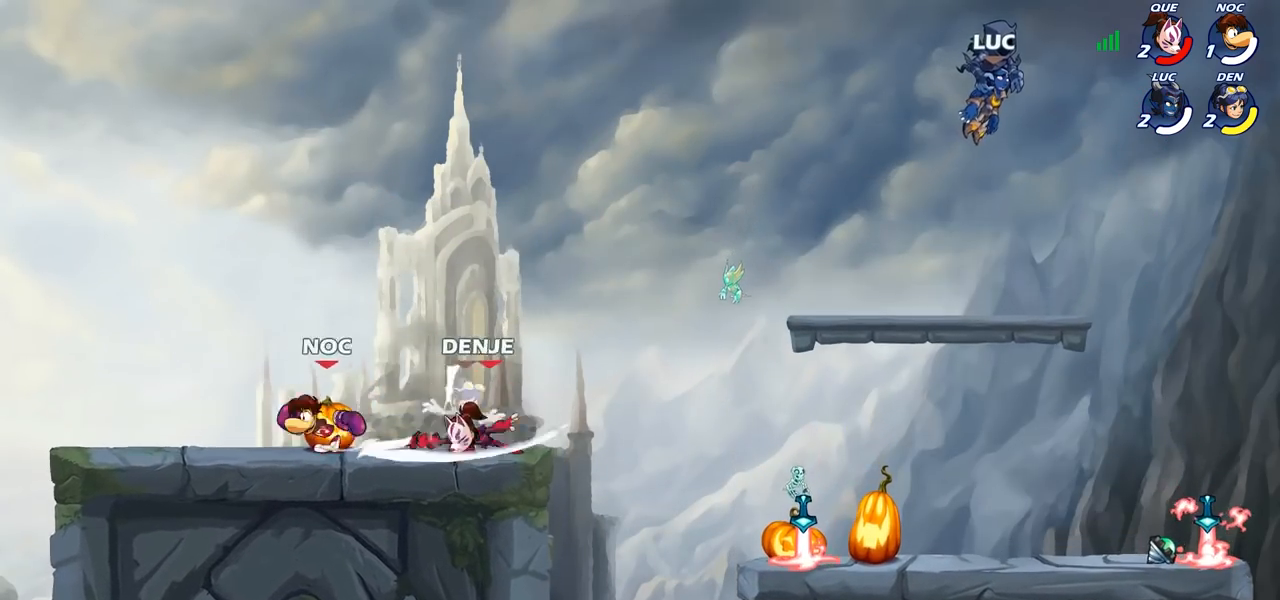
{"buttons": [], "left_stick": "center", "right_stick": "center", "events": []}
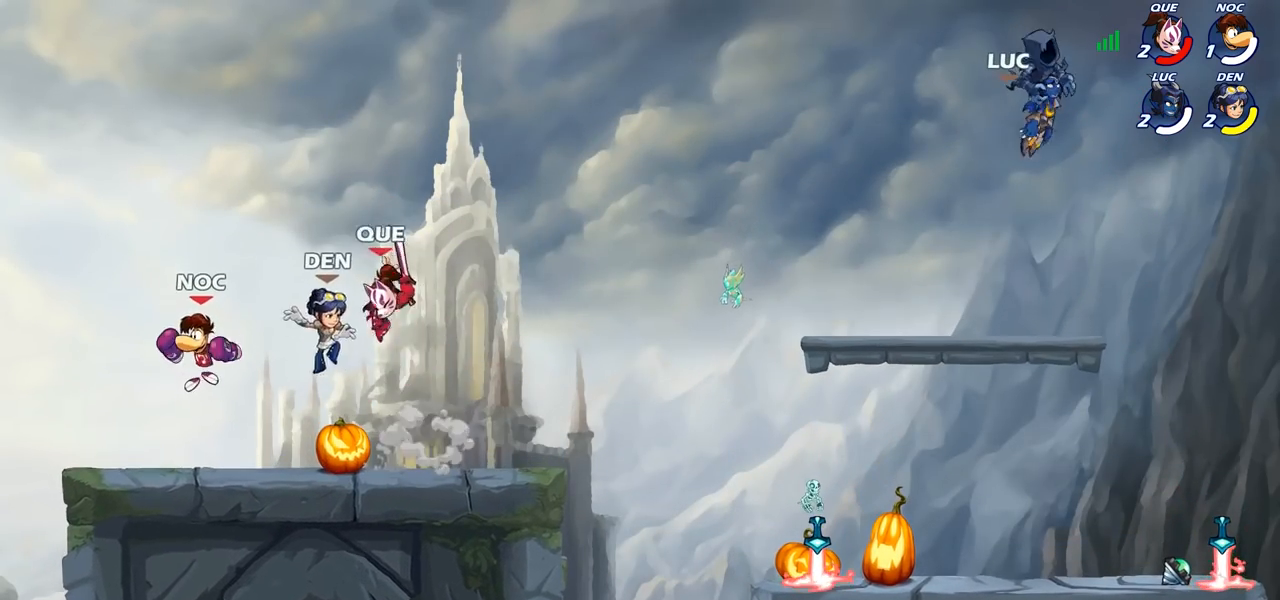
{"buttons": [], "left_stick": "down", "right_stick": "center", "events": [[367, "left_stick", "down"]]}
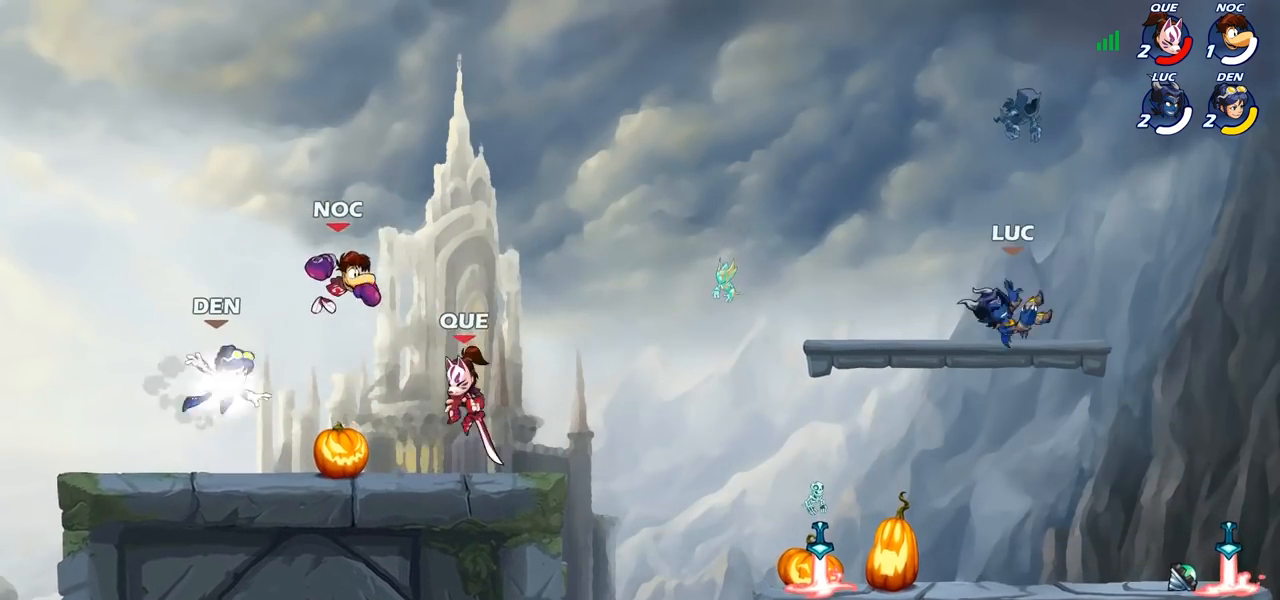
{"buttons": [], "left_stick": "down-left", "right_stick": "center", "events": [[33, "left_stick", "down-right"], [167, "left_stick", "right"], [467, "left_stick", "down-left"]]}
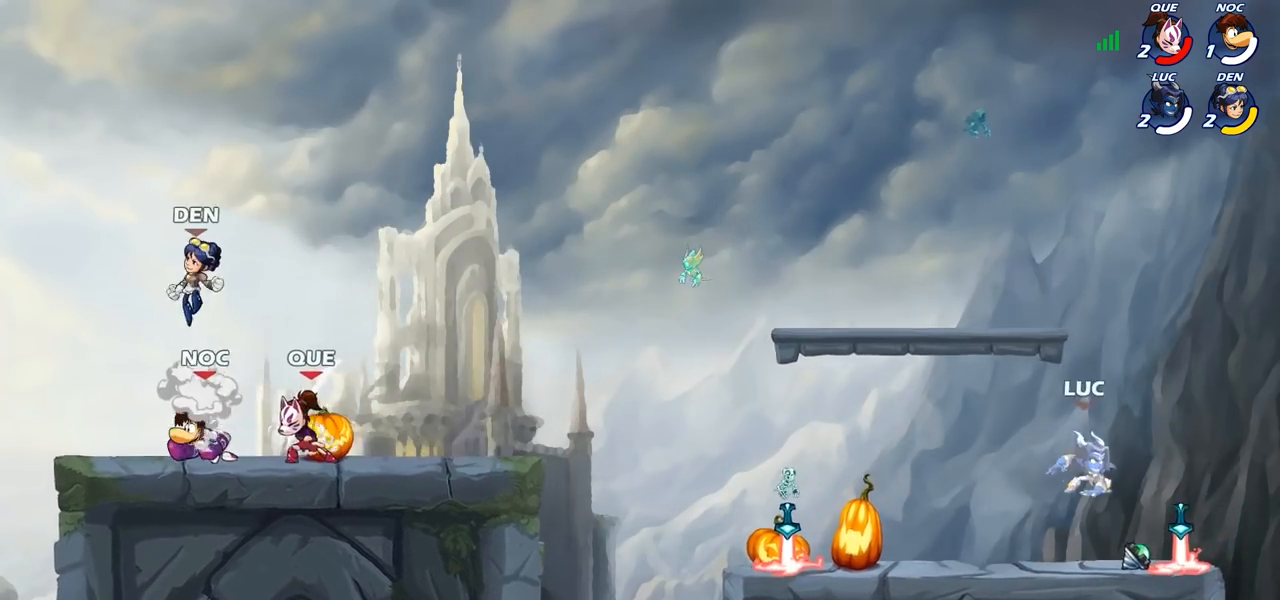
{"buttons": [], "left_stick": "down-left", "right_stick": "center", "events": [[67, "left_stick", "left"], [100, "R1", "down"], [167, "CROSS", "down"], [250, "R1", "up"], [283, "CROSS", "up"], [433, "left_stick", "down-left"]]}
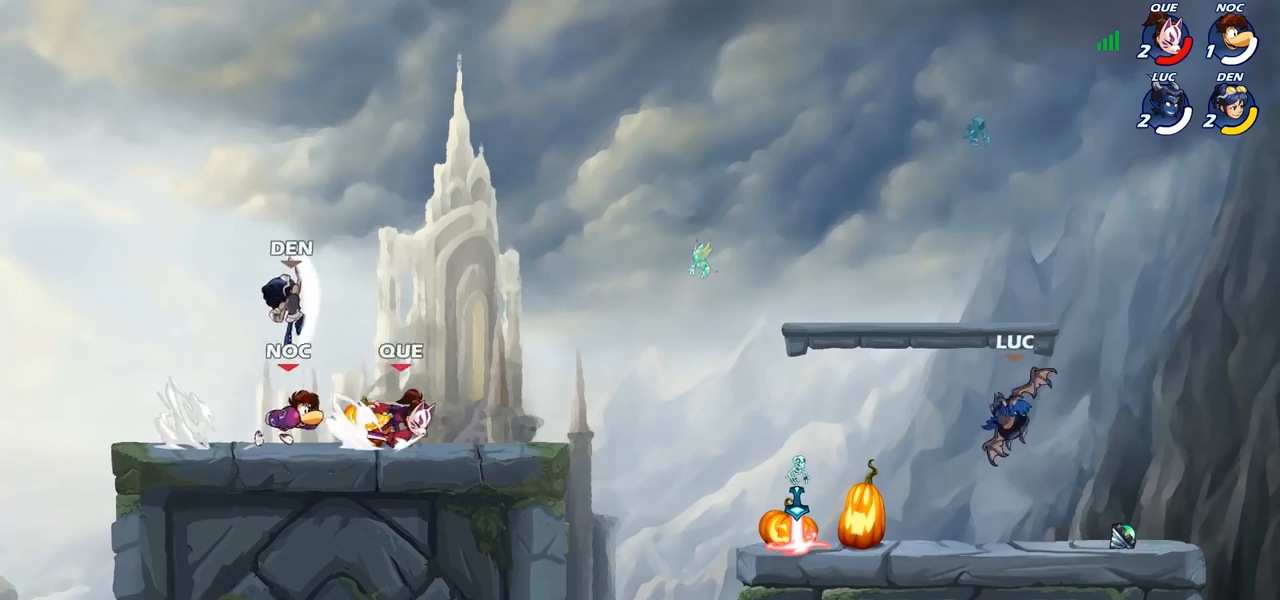
{"buttons": ["R2"], "left_stick": "left", "right_stick": "center", "events": [[33, "left_stick", "left"], [200, "left_stick", "down-left"], [400, "R2", "down"], [400, "left_stick", "left"]]}
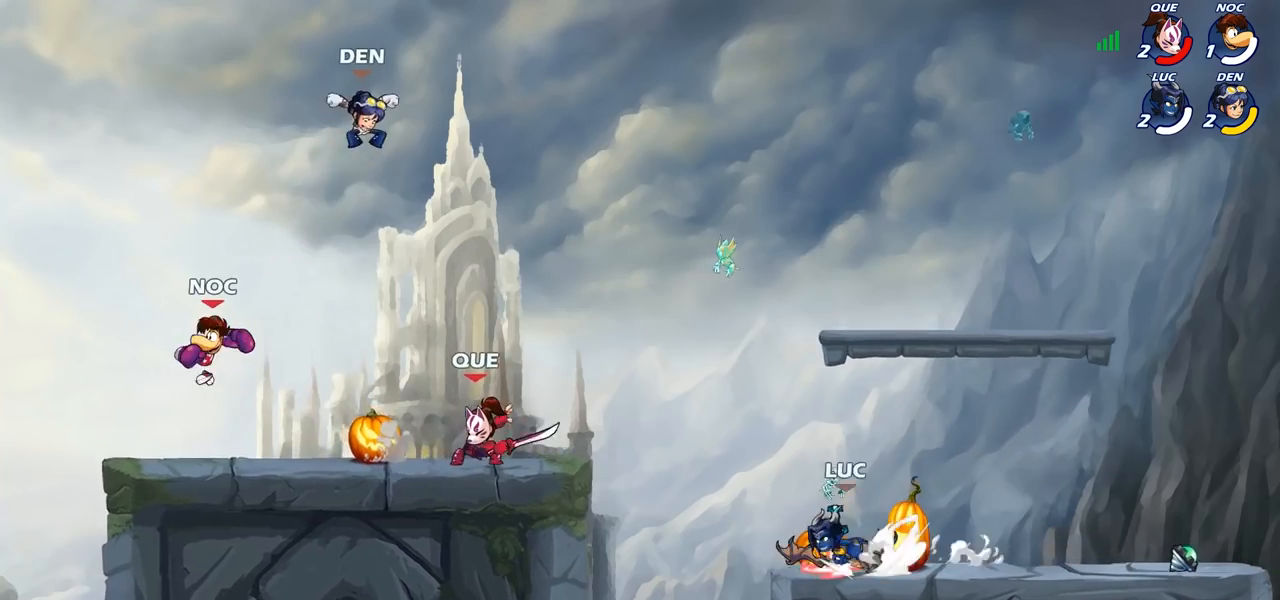
{"buttons": [], "left_stick": "center", "right_stick": "center", "events": [[33, "left_stick", "center"], [50, "R2", "up"], [133, "SQUARE", "down"], [250, "SQUARE", "up"]]}
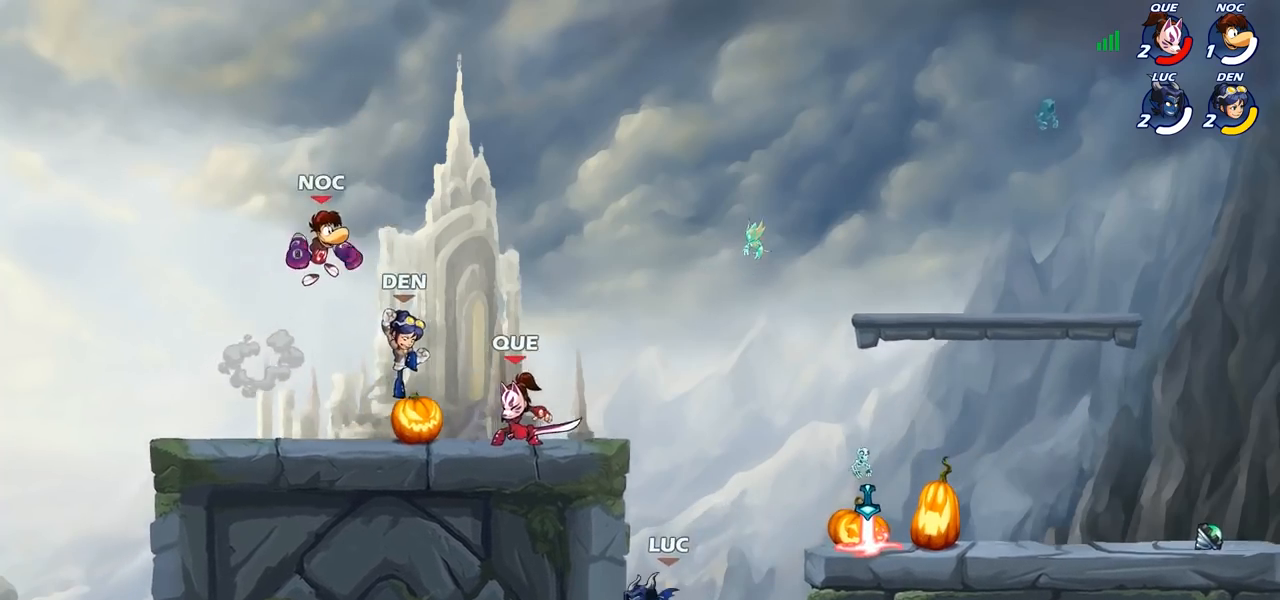
{"buttons": ["CROSS"], "left_stick": "up-left", "right_stick": "center", "events": [[117, "left_stick", "up-left"], [200, "CROSS", "down"], [350, "CROSS", "up"], [350, "left_stick", "up-right"], [450, "CROSS", "down"], [483, "left_stick", "up-left"]]}
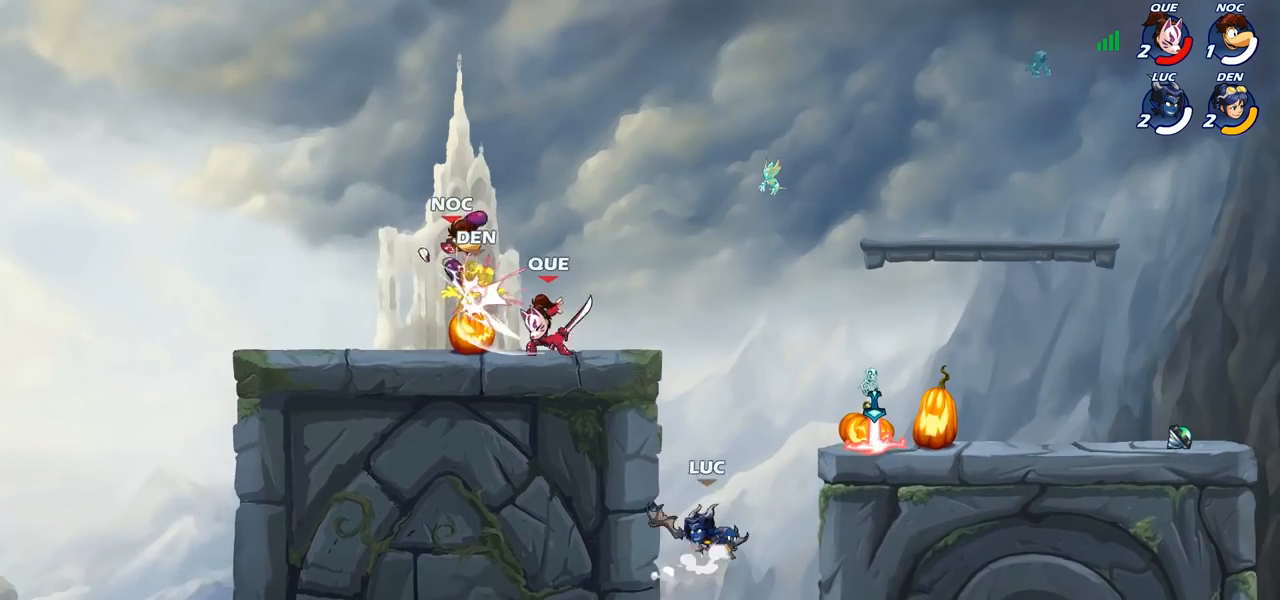
{"buttons": [], "left_stick": "up-left", "right_stick": "center", "events": [[83, "CROSS", "up"], [150, "CROSS", "down"], [367, "CROSS", "up"]]}
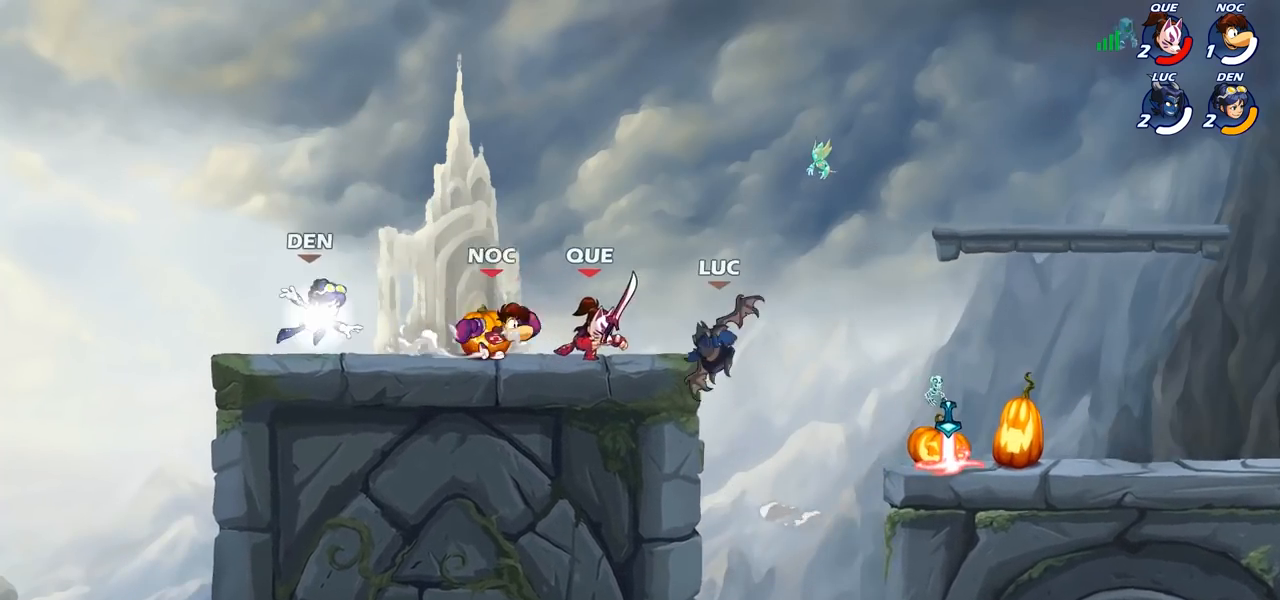
{"buttons": [], "left_stick": "center", "right_stick": "center", "events": [[133, "left_stick", "down-left"], [217, "SQUARE", "down"], [217, "left_stick", "left"], [317, "SQUARE", "up"], [400, "left_stick", "center"]]}
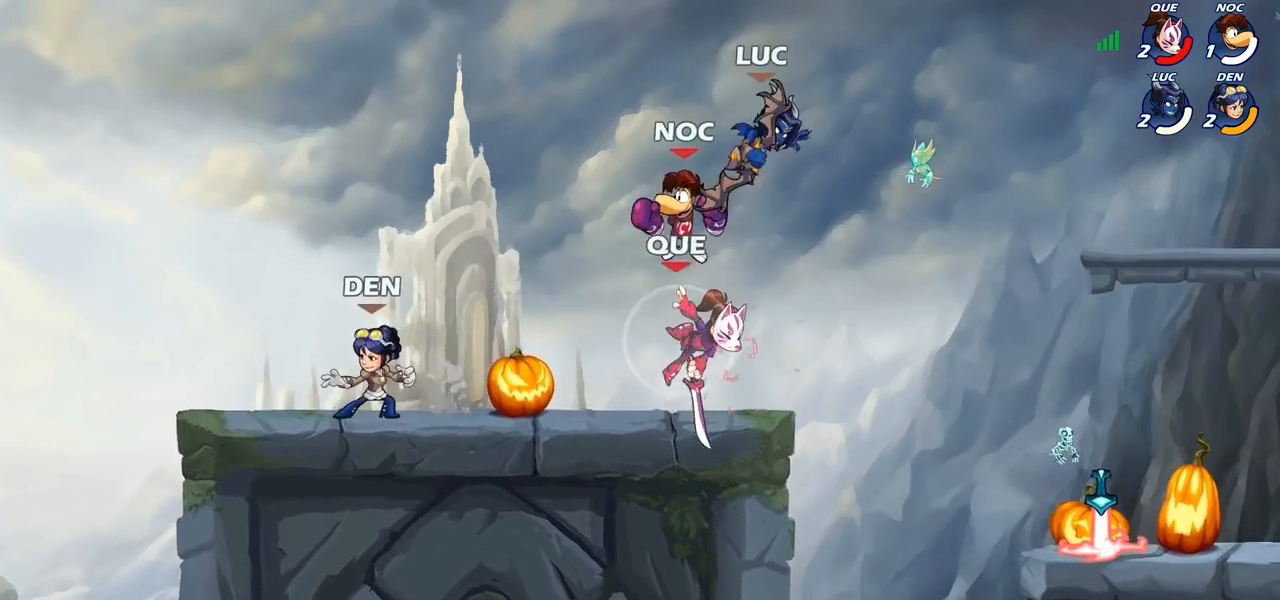
{"buttons": [], "left_stick": "down-left", "right_stick": "center", "events": [[83, "CROSS", "down"], [100, "left_stick", "right"], [117, "R2", "down"], [350, "CROSS", "up"], [400, "R2", "up"], [483, "left_stick", "down-left"]]}
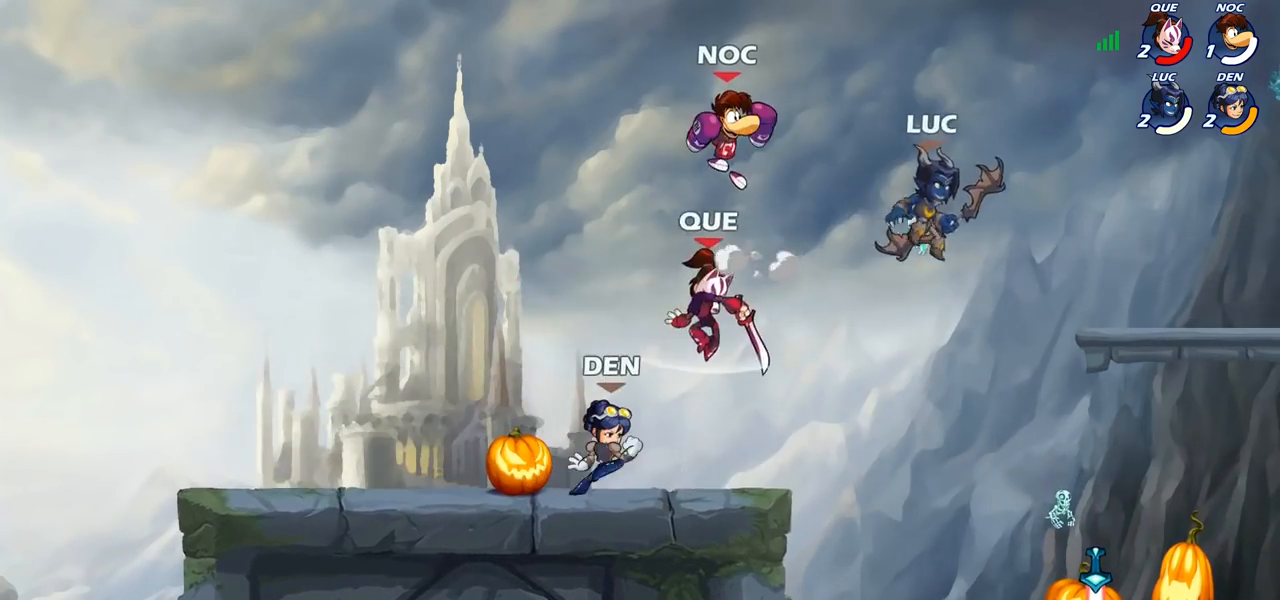
{"buttons": [], "left_stick": "center", "right_stick": "center", "events": [[100, "left_stick", "left"], [233, "CIRCLE", "down"], [283, "left_stick", "center"], [350, "CIRCLE", "up"]]}
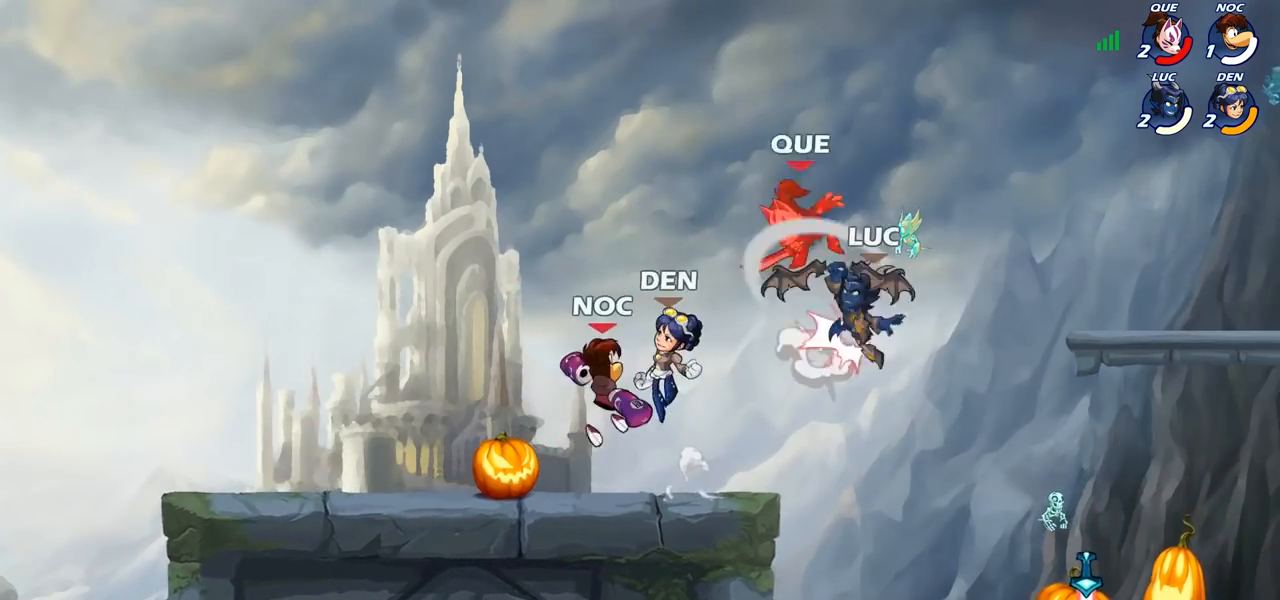
{"buttons": [], "left_stick": "up", "right_stick": "center", "events": [[417, "left_stick", "right"], [483, "left_stick", "up"]]}
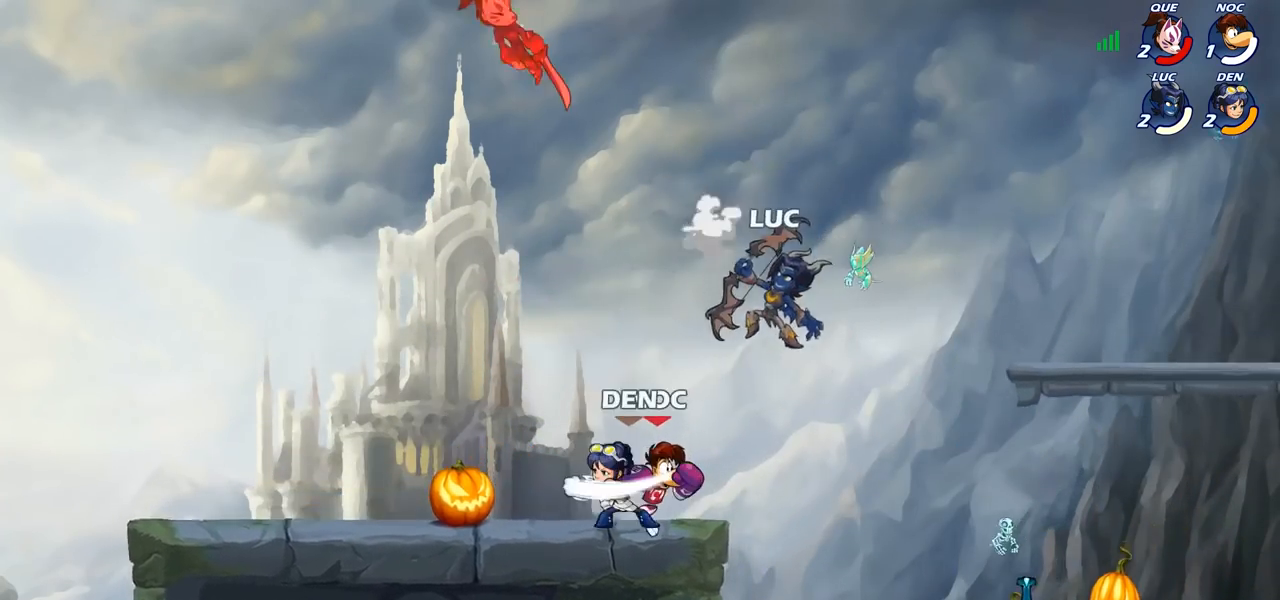
{"buttons": [], "left_stick": "up", "right_stick": "center", "events": [[117, "R2", "down"], [133, "R1", "down"], [433, "R1", "up"], [450, "R2", "up"]]}
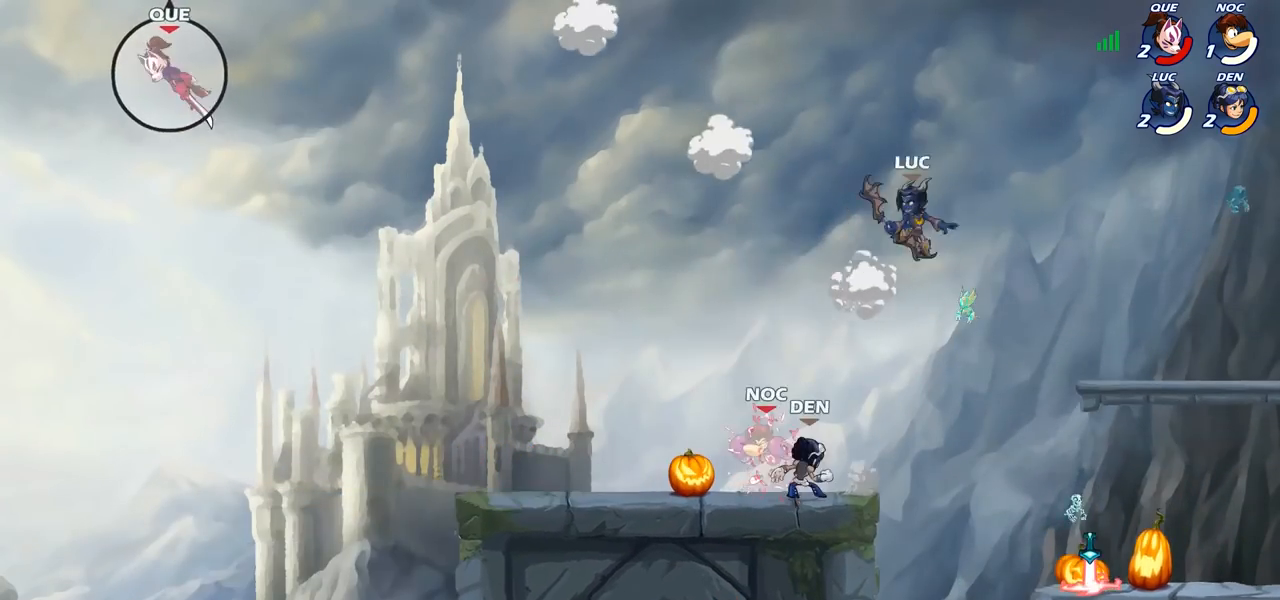
{"buttons": [], "left_stick": "center", "right_stick": "center", "events": [[67, "left_stick", "down-left"], [333, "SQUARE", "down"], [417, "SQUARE", "up"], [467, "left_stick", "center"]]}
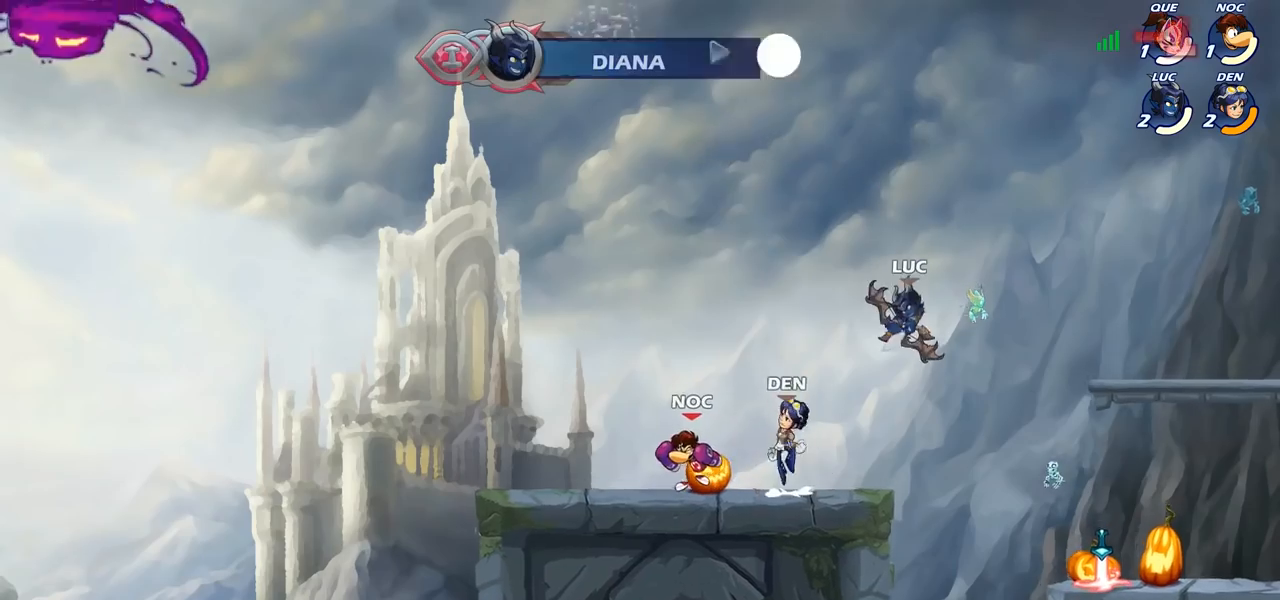
{"buttons": [], "left_stick": "right", "right_stick": "center", "events": [[200, "left_stick", "left"], [367, "left_stick", "right"]]}
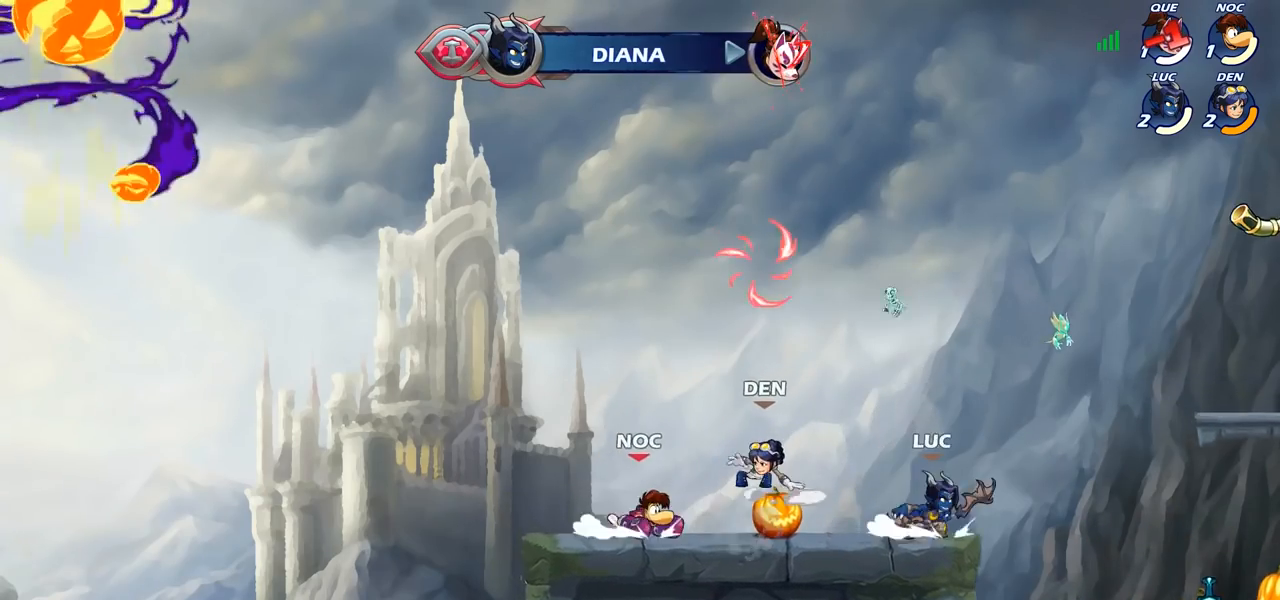
{"buttons": [], "left_stick": "center", "right_stick": "center", "events": [[33, "left_stick", "left"], [167, "left_stick", "right"], [283, "left_stick", "left"], [500, "left_stick", "center"]]}
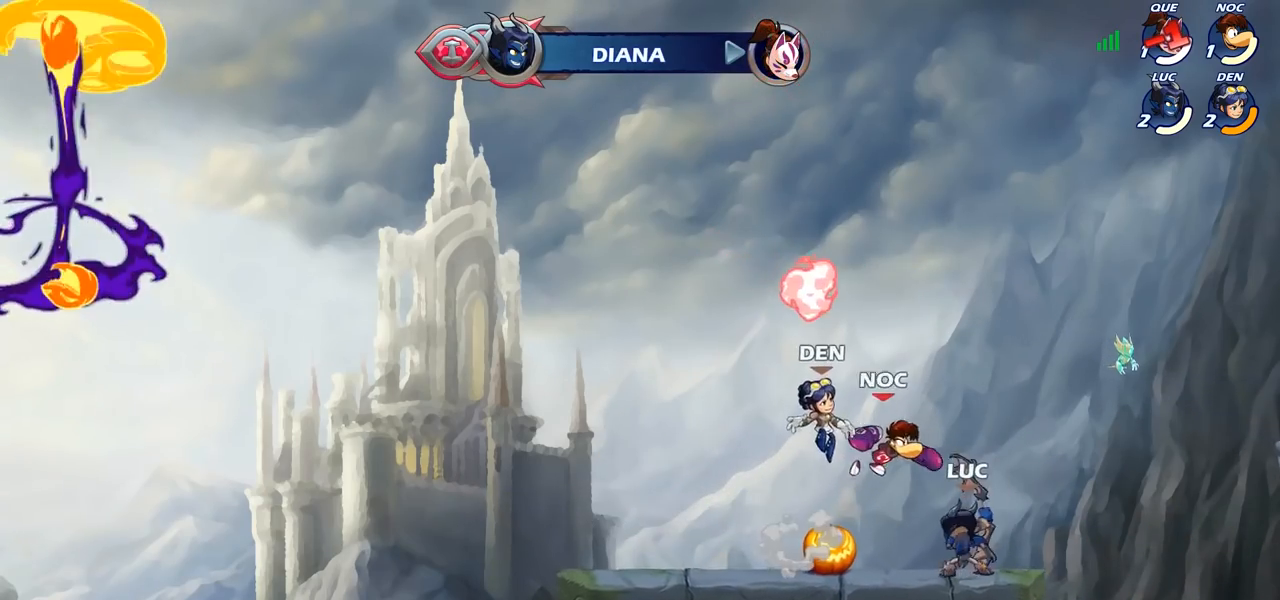
{"buttons": ["CROSS", "SQUARE"], "left_stick": "center", "right_stick": "center", "events": [[50, "SQUARE", "down"], [117, "SQUARE", "up"], [433, "CROSS", "down"], [483, "SQUARE", "down"]]}
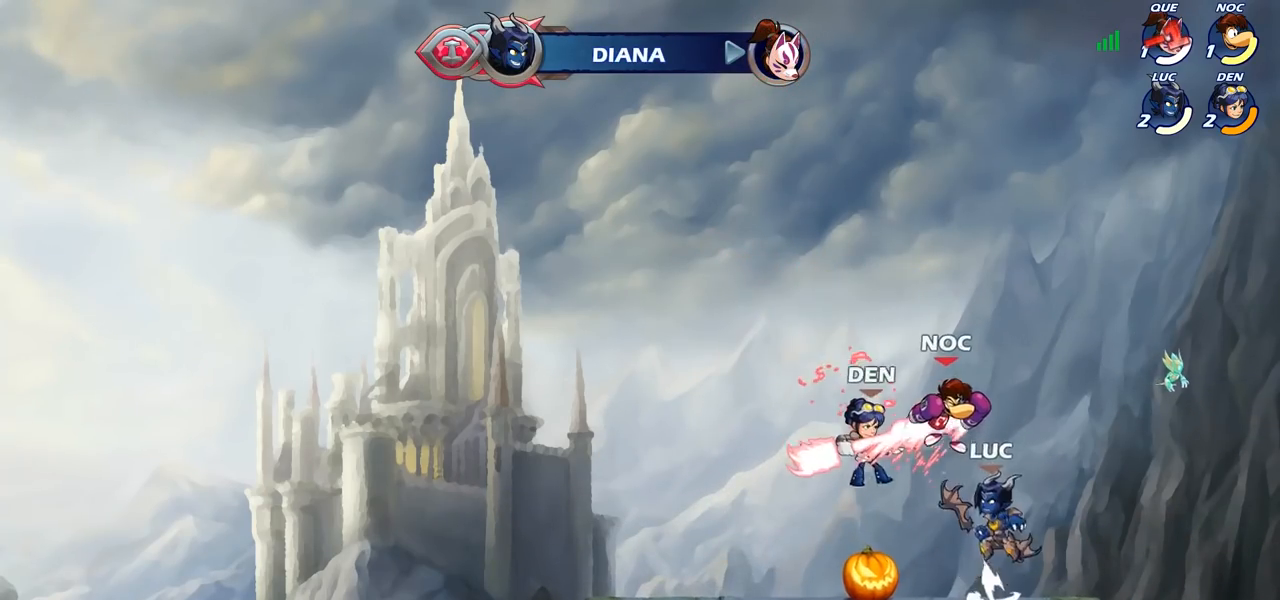
{"buttons": [], "left_stick": "center", "right_stick": "center", "events": [[17, "CROSS", "up"], [83, "SQUARE", "up"]]}
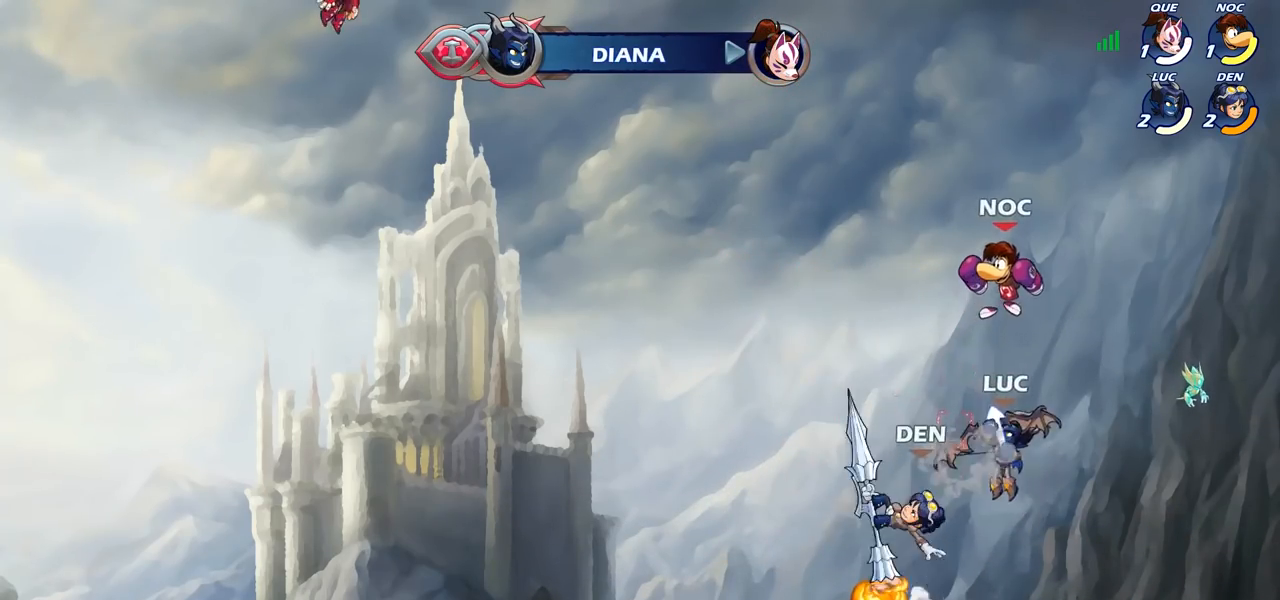
{"buttons": ["CROSS"], "left_stick": "up-right", "right_stick": "center", "events": [[33, "left_stick", "up-left"], [200, "CROSS", "down"], [333, "CROSS", "up"], [417, "CROSS", "down"], [433, "left_stick", "up-right"]]}
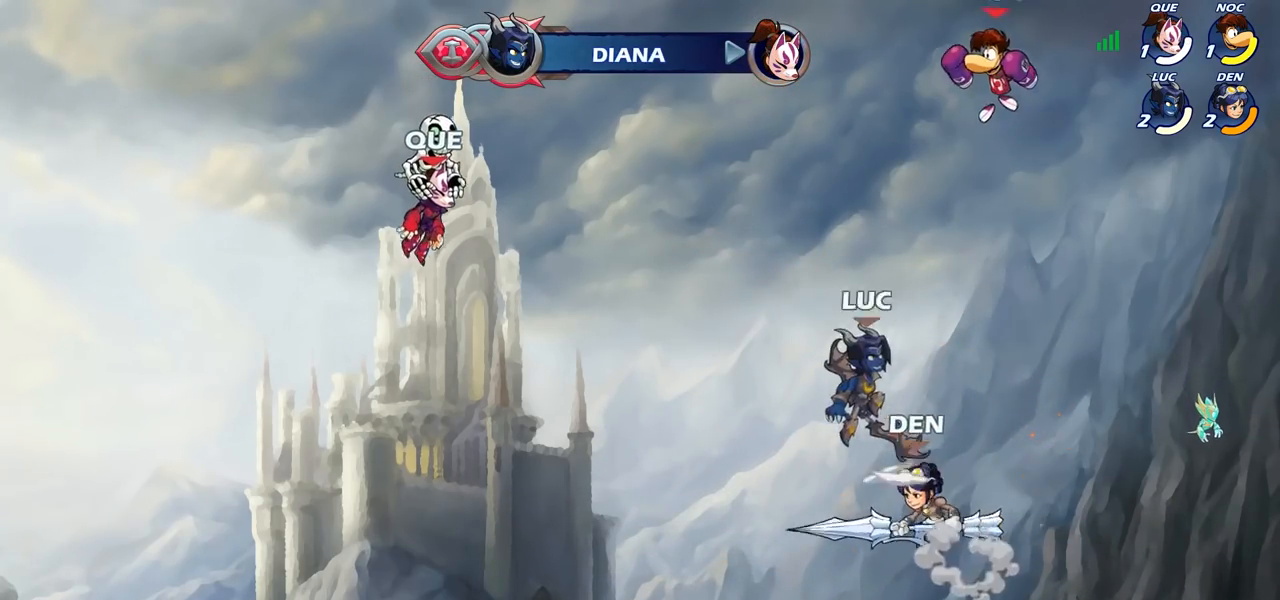
{"buttons": [], "left_stick": "center", "right_stick": "center", "events": [[17, "CROSS", "up"], [67, "R2", "down"], [100, "CIRCLE", "down"], [100, "left_stick", "center"], [167, "CIRCLE", "up"], [167, "R2", "up"]]}
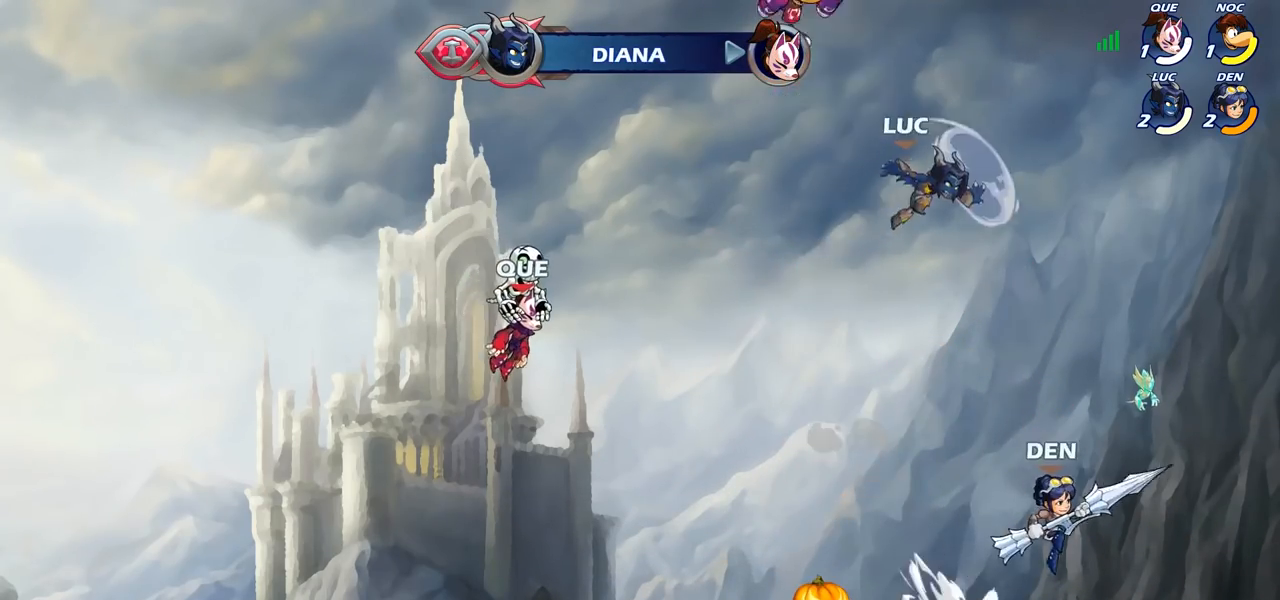
{"buttons": [], "left_stick": "left", "right_stick": "center", "events": [[217, "left_stick", "right"], [500, "left_stick", "left"]]}
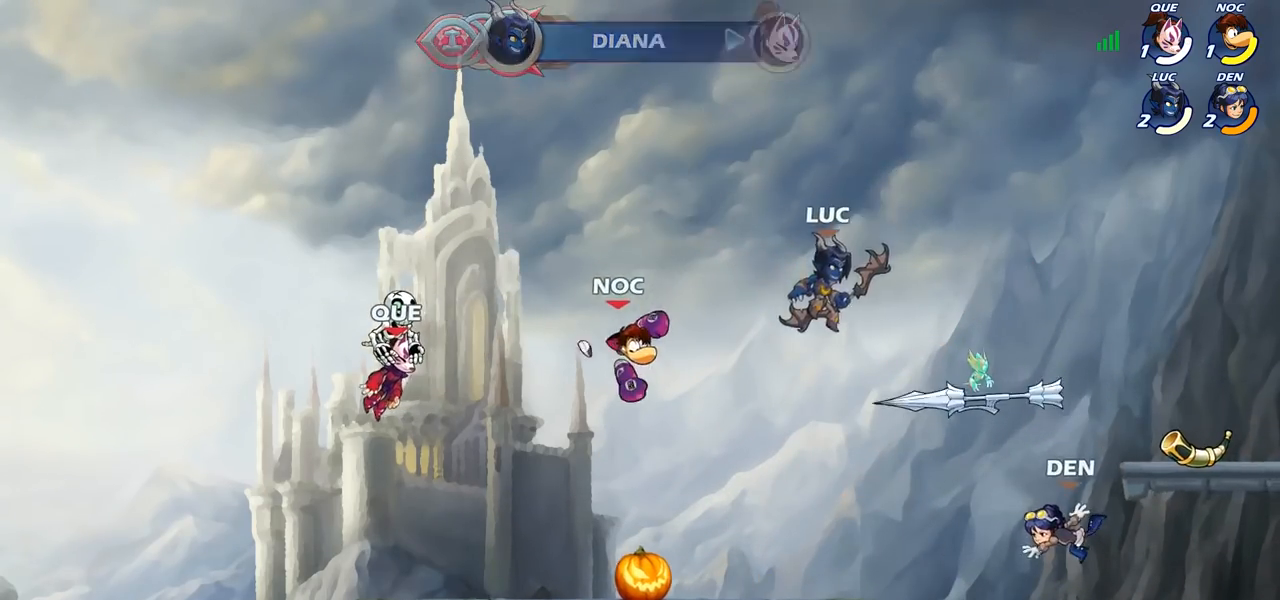
{"buttons": [], "left_stick": "right", "right_stick": "center", "events": [[150, "SQUARE", "down"], [283, "SQUARE", "up"], [350, "left_stick", "right"]]}
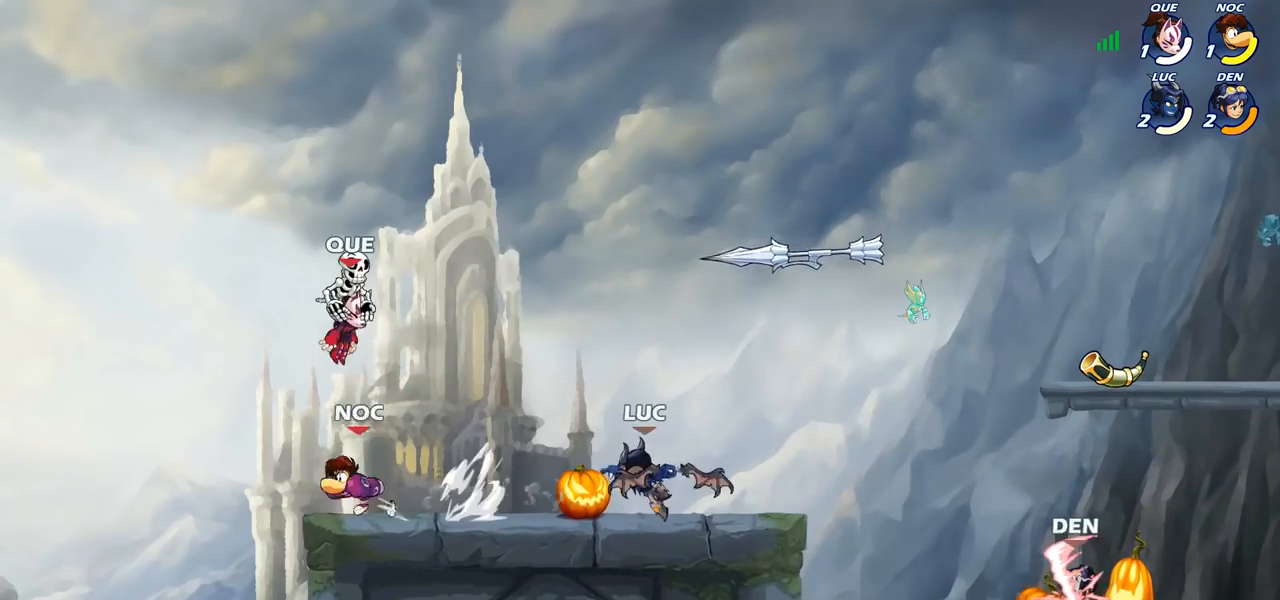
{"buttons": [], "left_stick": "up-left", "right_stick": "center", "events": [[267, "CROSS", "down"], [367, "left_stick", "up"], [400, "CROSS", "up"], [417, "left_stick", "up-left"]]}
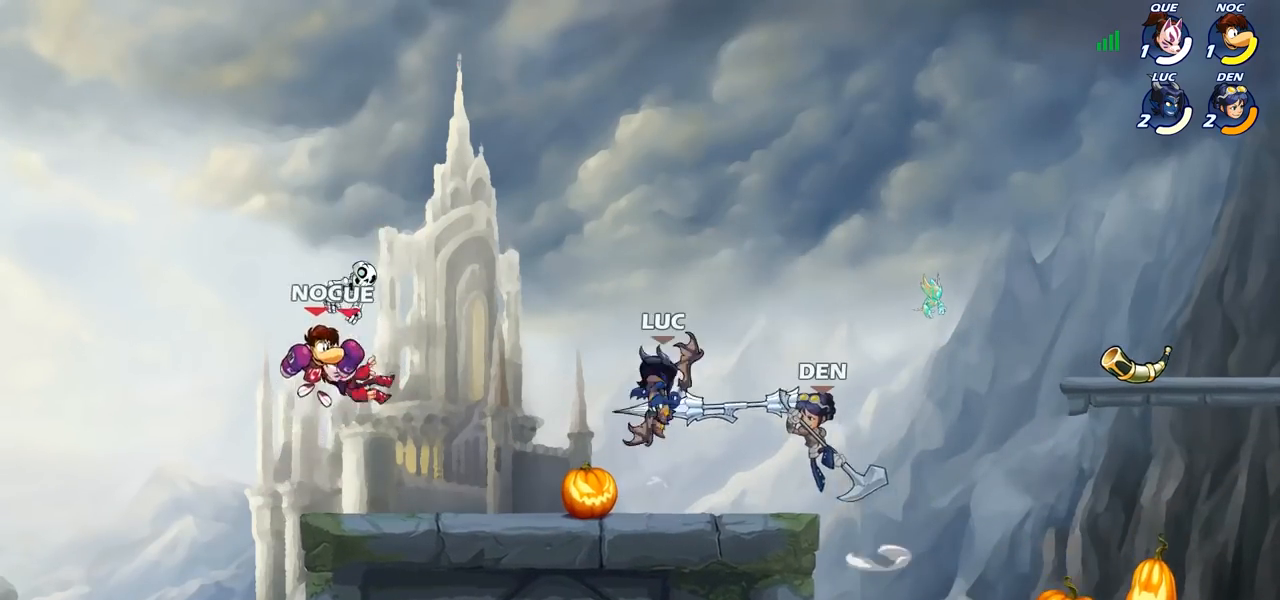
{"buttons": [], "left_stick": "center", "right_stick": "center", "events": [[217, "CROSS", "down"], [267, "left_stick", "center"], [283, "SQUARE", "down"], [300, "CROSS", "up"], [333, "SQUARE", "up"]]}
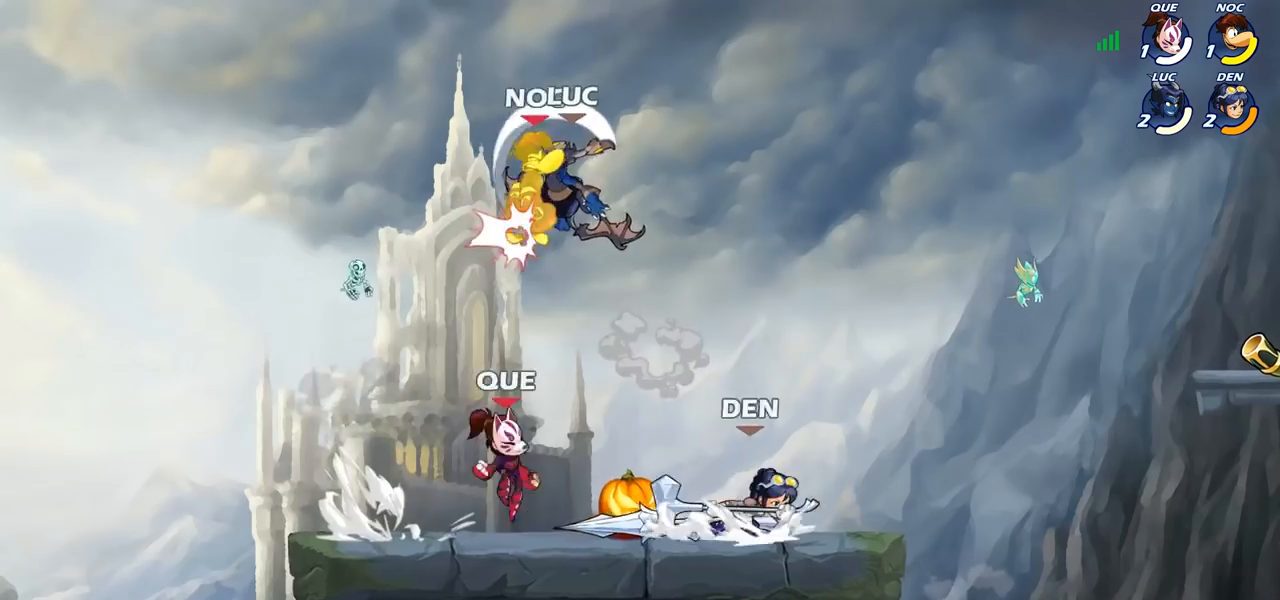
{"buttons": [], "left_stick": "left", "right_stick": "center", "events": [[117, "left_stick", "left"], [217, "left_stick", "center"], [333, "left_stick", "left"]]}
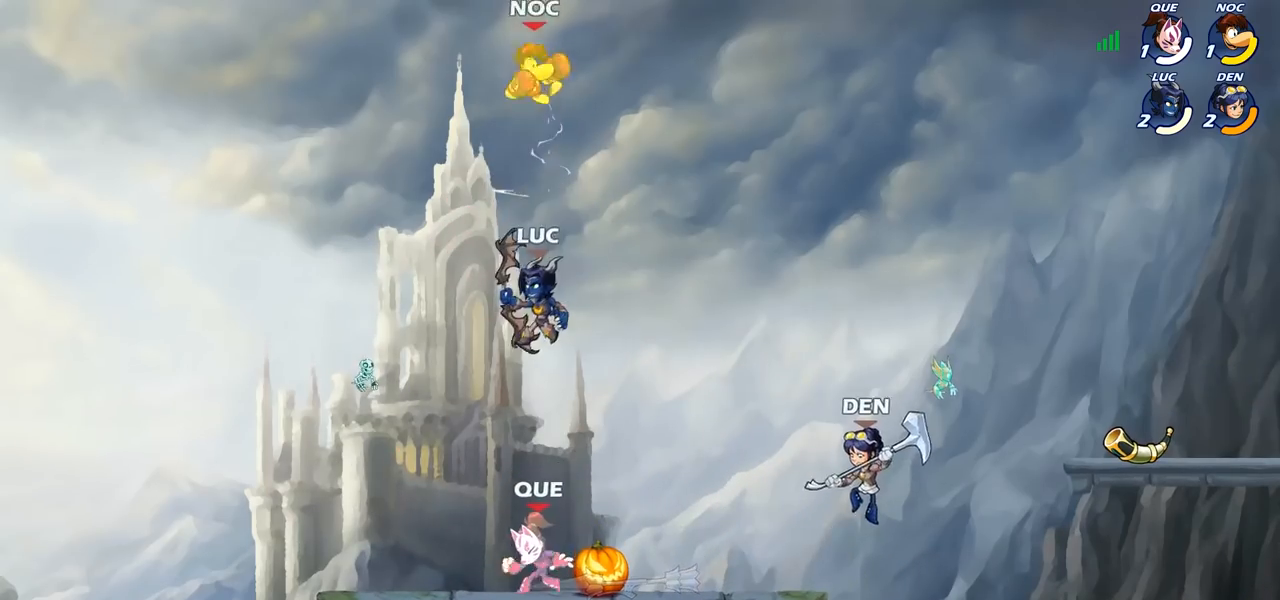
{"buttons": [], "left_stick": "center", "right_stick": "center", "events": [[83, "CROSS", "down"], [83, "left_stick", "up-left"], [217, "CROSS", "up"], [233, "left_stick", "up-right"], [317, "R2", "down"], [317, "left_stick", "center"], [350, "CIRCLE", "down"], [383, "R2", "up"], [400, "CIRCLE", "up"]]}
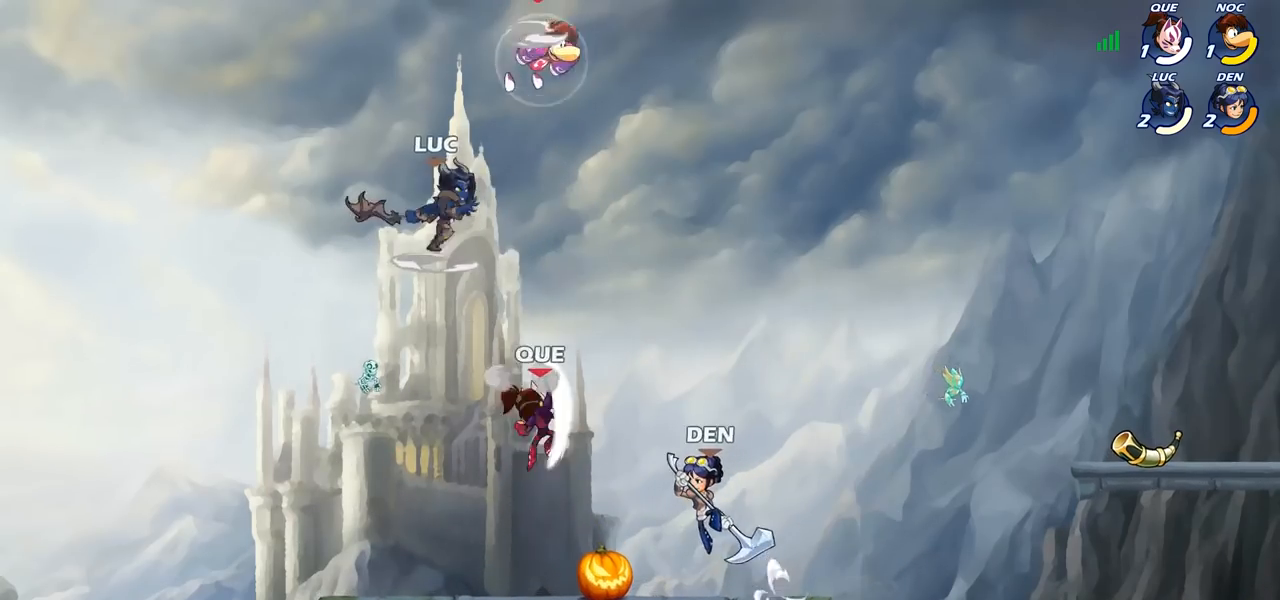
{"buttons": [], "left_stick": "center", "right_stick": "center", "events": []}
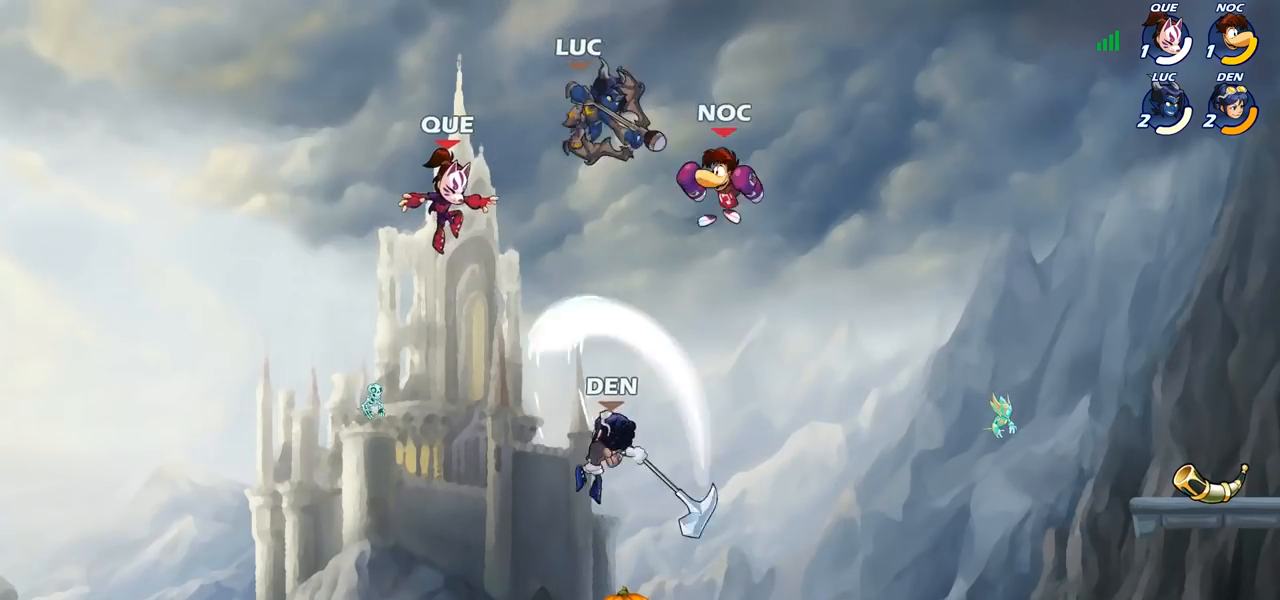
{"buttons": ["R2"], "left_stick": "right", "right_stick": "center", "events": [[83, "left_stick", "right"], [267, "R2", "down"]]}